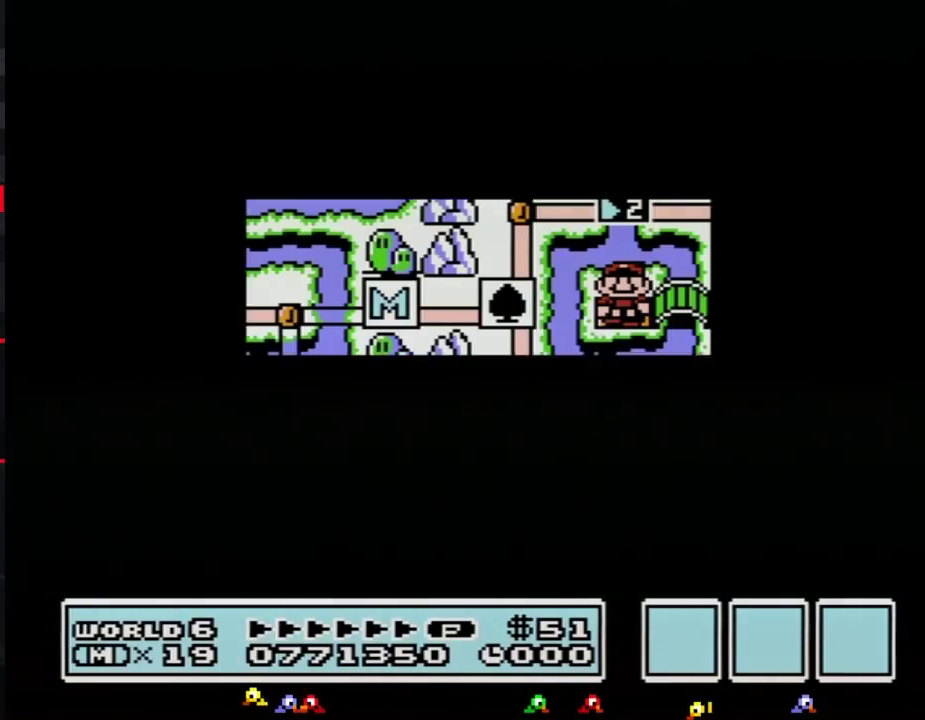
Gameplay with a controller (Nintendo layout); each line is a JSON object with the inputs held at the frame after it. "events" lists button and stick changes between this image and that frame as [ms after this image, input, new state], when the widget could be followed in between. Not read: L3 R3.
{"buttons": ["DPAD_LEFT"], "events": []}
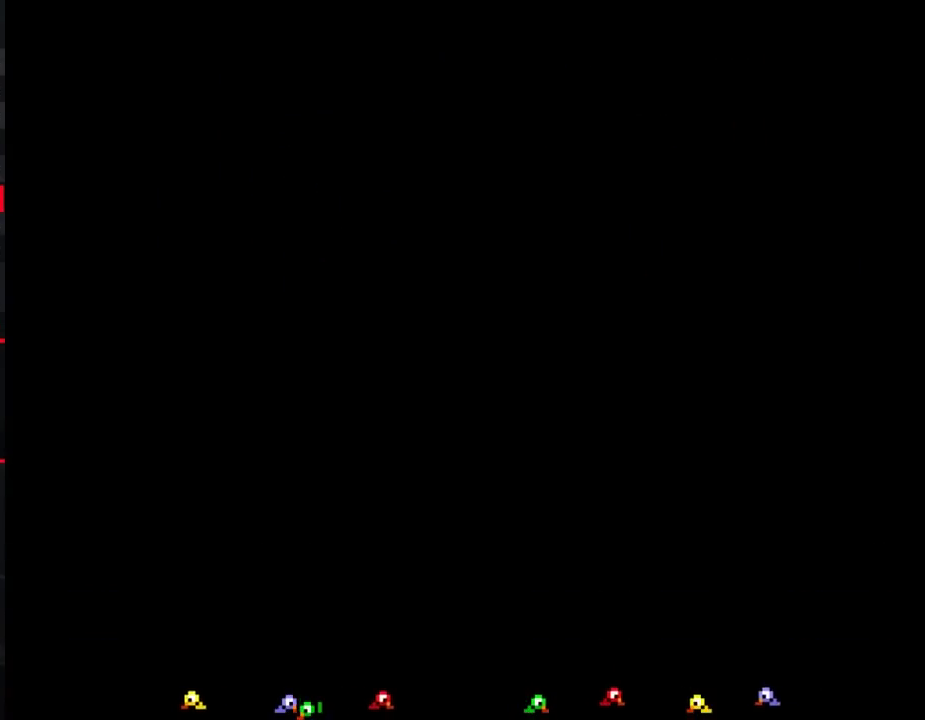
{"buttons": ["B", "DPAD_RIGHT"], "events": [[83, "DPAD_LEFT", "up"], [150, "B", "down"], [150, "DPAD_RIGHT", "down"]]}
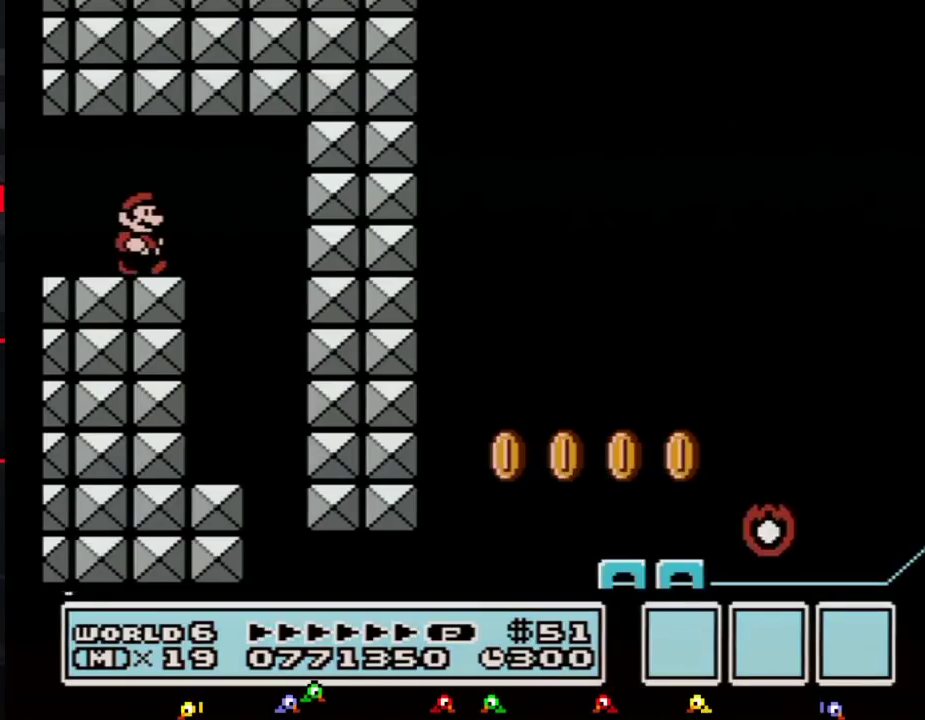
{"buttons": ["B", "DPAD_LEFT"], "events": [[433, "DPAD_RIGHT", "up"], [467, "DPAD_LEFT", "down"]]}
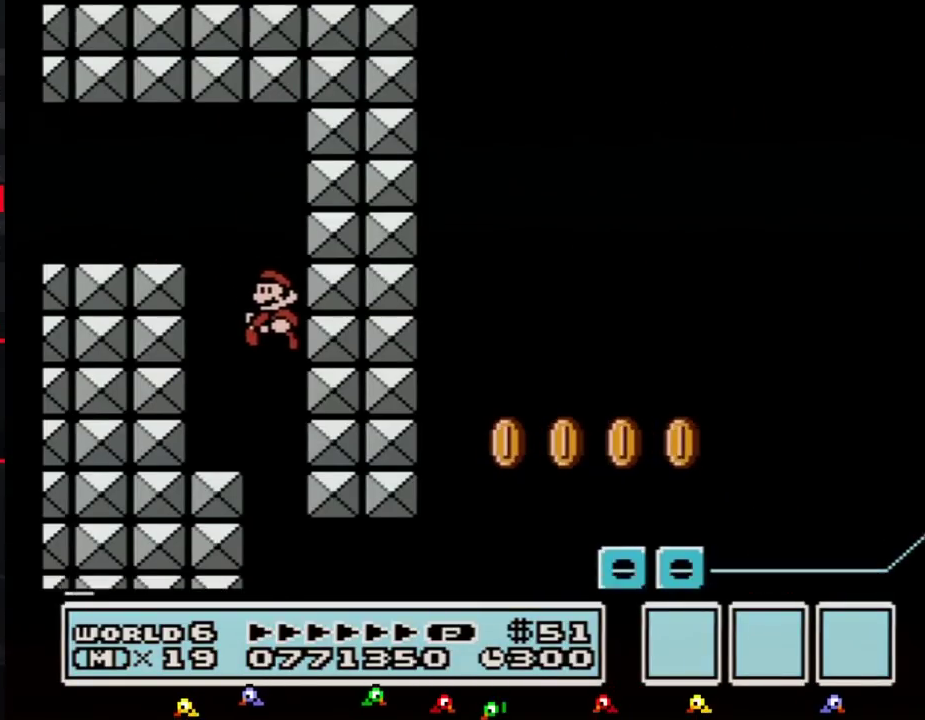
{"buttons": ["B", "DPAD_RIGHT"], "events": [[250, "DPAD_LEFT", "up"], [250, "DPAD_RIGHT", "down"]]}
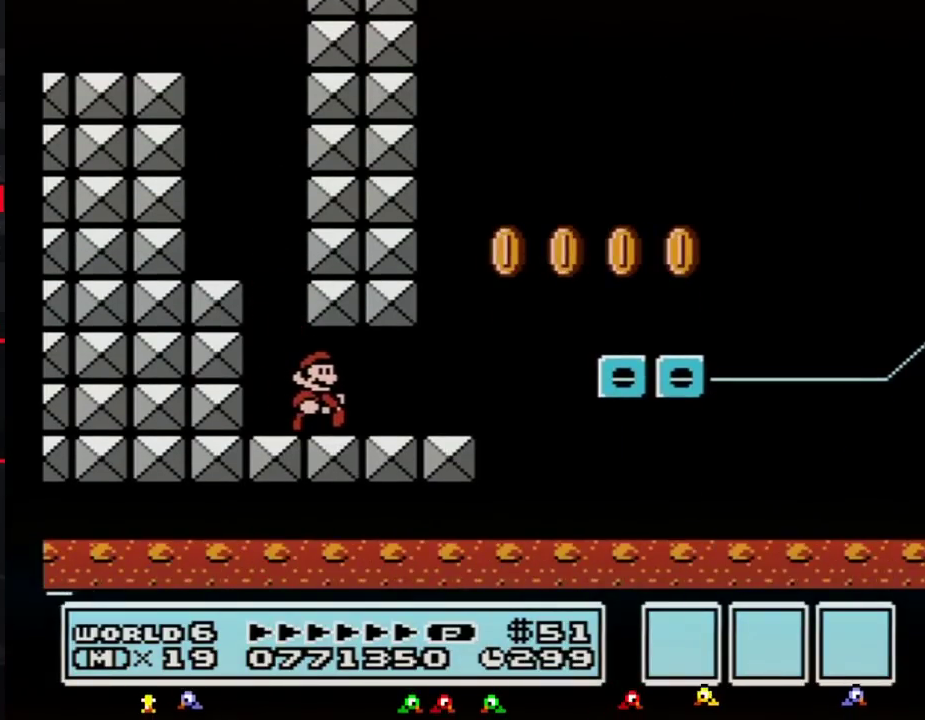
{"buttons": ["A", "B", "DPAD_RIGHT"], "events": [[433, "A", "down"]]}
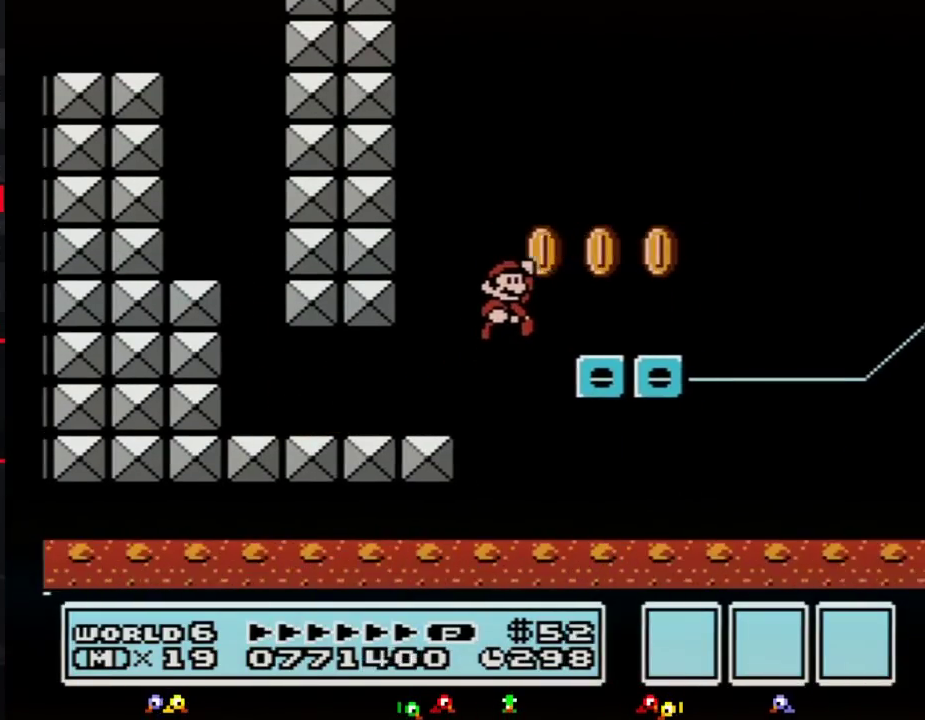
{"buttons": ["A", "B"], "events": [[33, "A", "up"], [150, "DPAD_RIGHT", "up"], [183, "DPAD_LEFT", "down"], [333, "DPAD_LEFT", "up"], [400, "A", "down"]]}
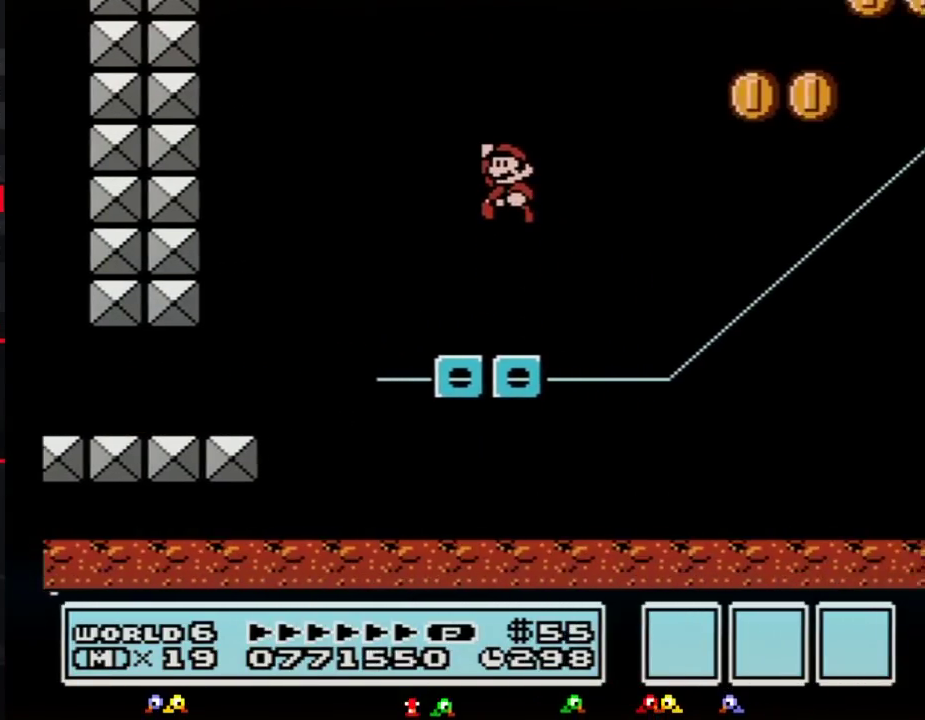
{"buttons": ["B"], "events": [[333, "A", "up"]]}
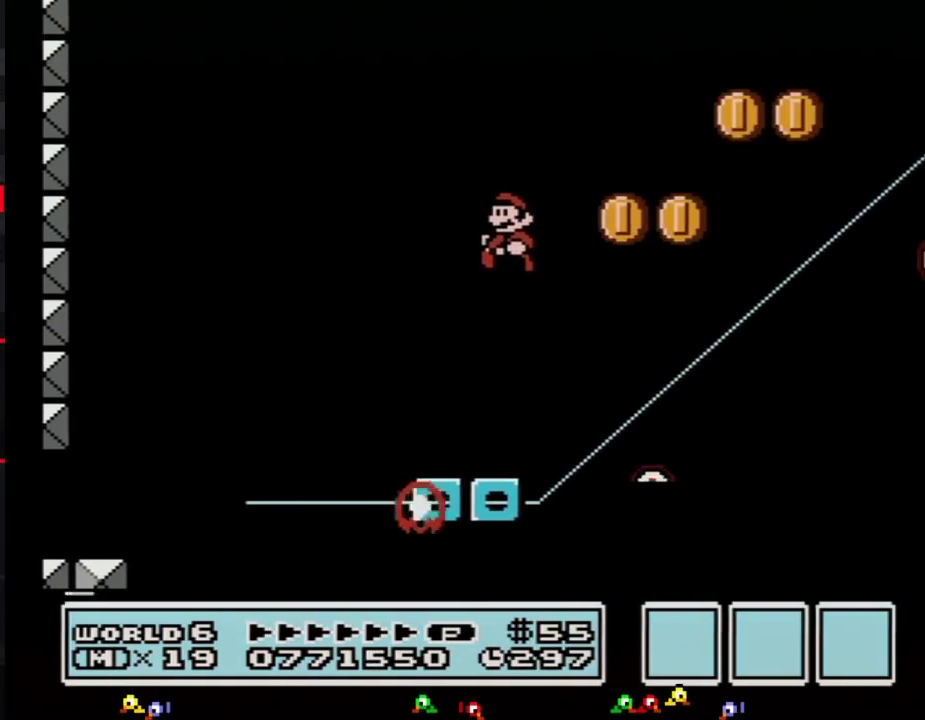
{"buttons": ["A", "B", "DPAD_RIGHT"], "events": [[33, "DPAD_LEFT", "down"], [183, "DPAD_LEFT", "up"], [283, "DPAD_RIGHT", "down"], [400, "A", "down"]]}
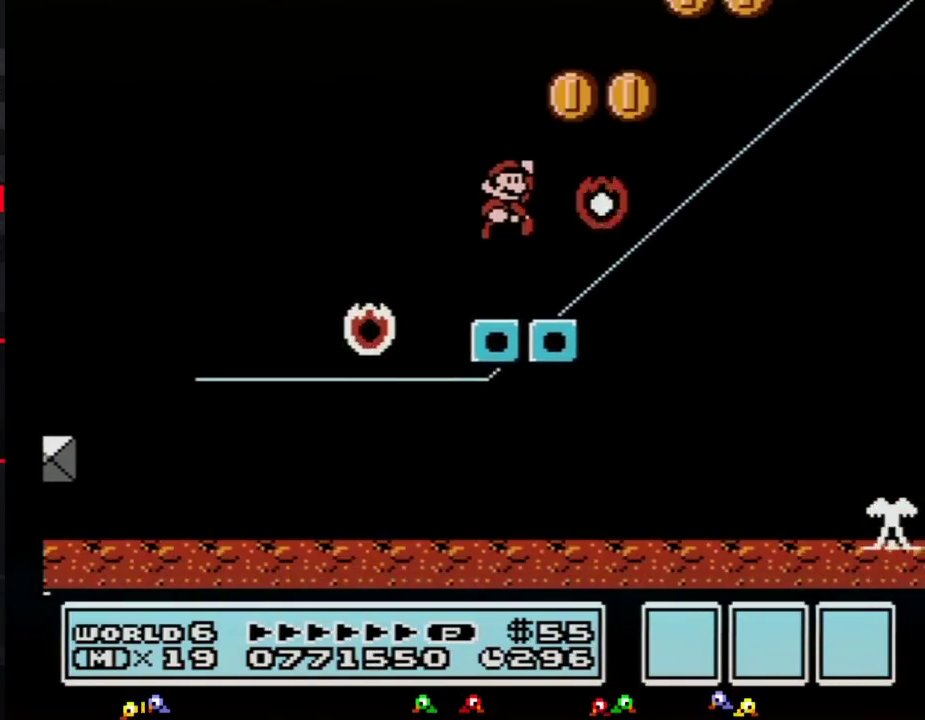
{"buttons": ["B", "DPAD_LEFT"], "events": [[283, "DPAD_RIGHT", "up"], [333, "A", "up"], [367, "DPAD_LEFT", "down"]]}
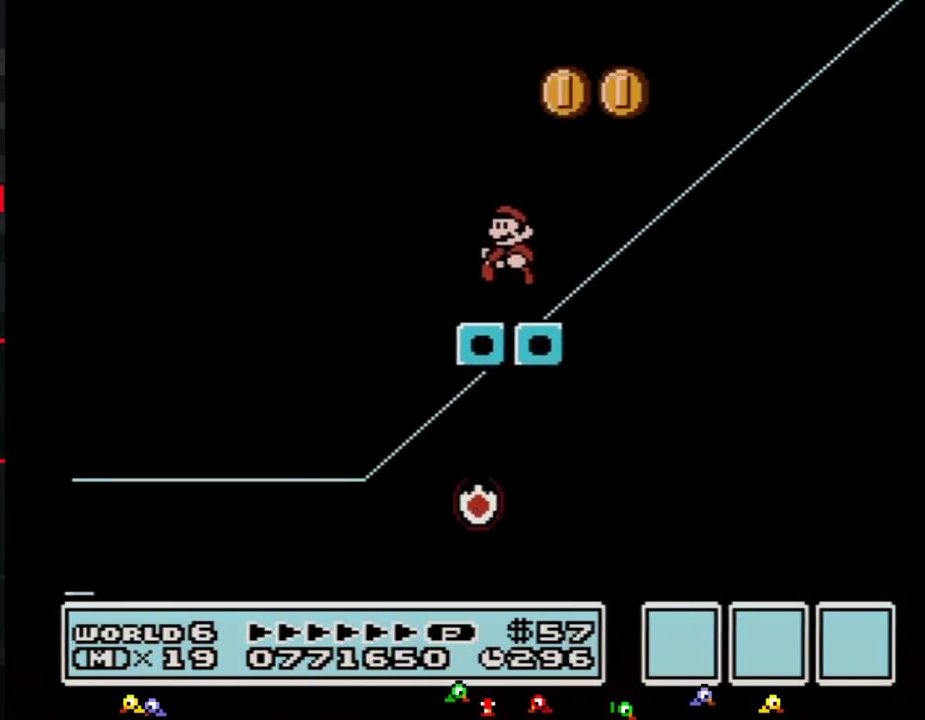
{"buttons": ["A", "B", "DPAD_RIGHT"], "events": [[67, "DPAD_LEFT", "up"], [117, "DPAD_RIGHT", "down"], [183, "A", "down"]]}
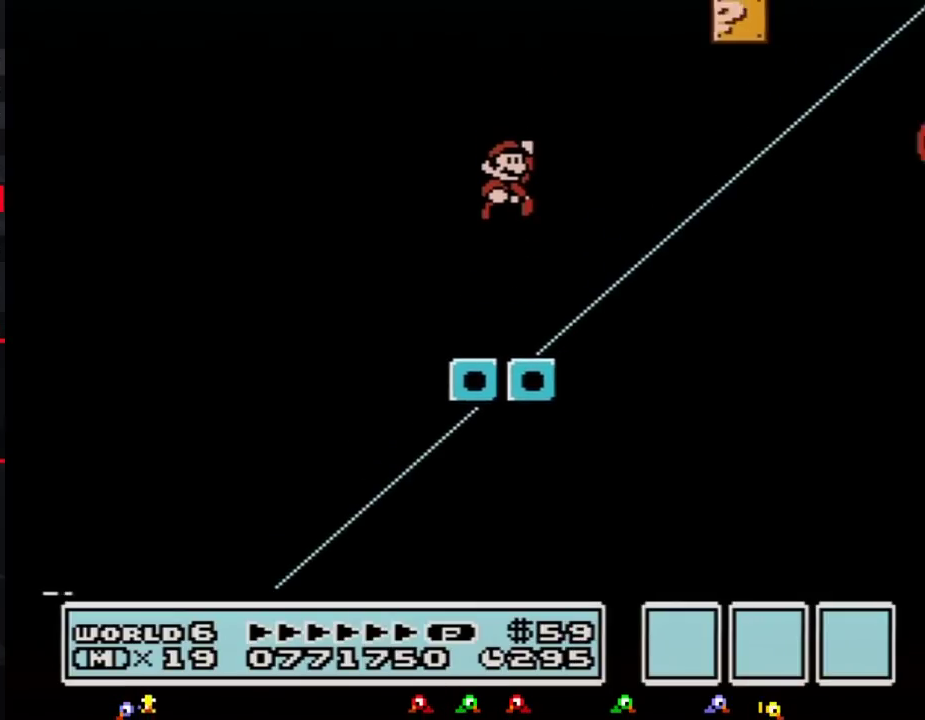
{"buttons": ["B"], "events": [[117, "DPAD_RIGHT", "up"], [150, "DPAD_LEFT", "down"], [283, "A", "up"], [333, "DPAD_LEFT", "up"], [433, "DPAD_RIGHT", "down"], [500, "DPAD_RIGHT", "up"]]}
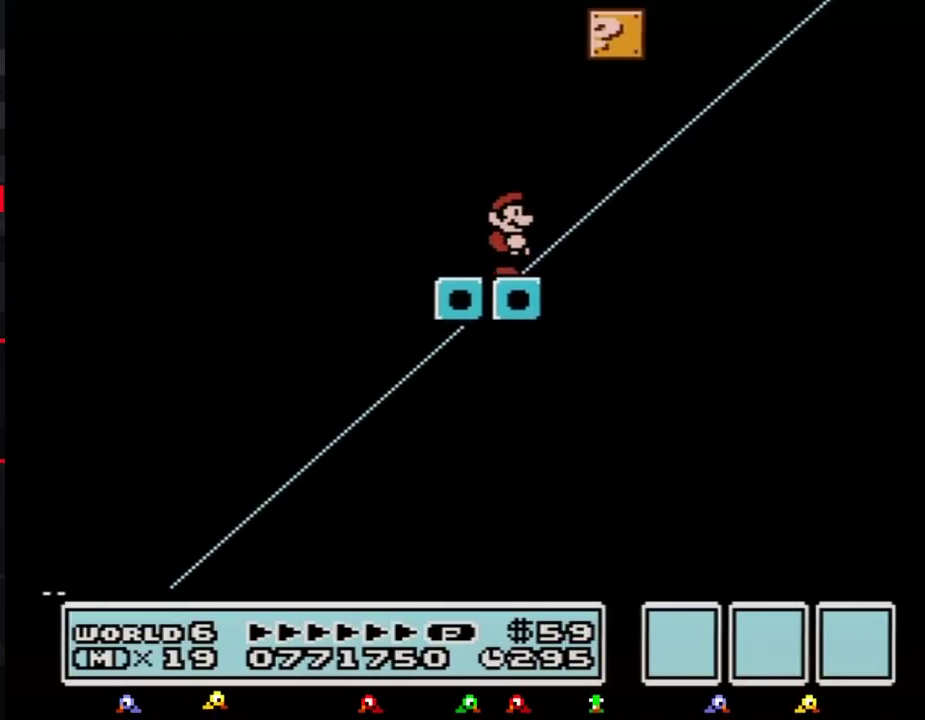
{"buttons": ["A", "B"], "events": [[500, "A", "down"]]}
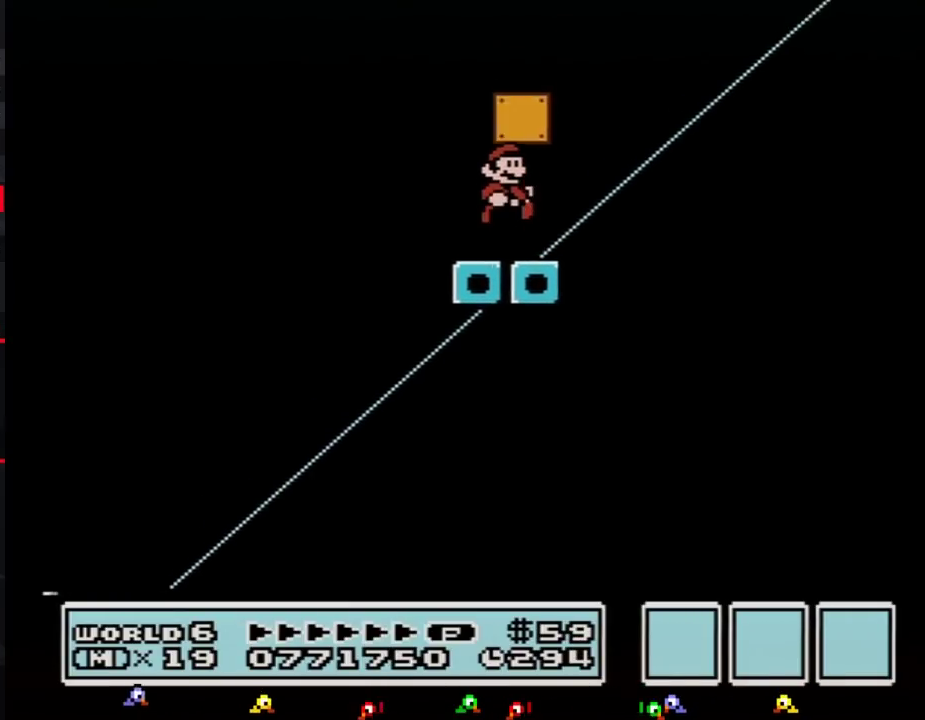
{"buttons": ["A", "B", "DPAD_LEFT"], "events": [[33, "DPAD_RIGHT", "down"], [150, "A", "up"], [283, "A", "down"], [283, "DPAD_LEFT", "down"], [283, "DPAD_RIGHT", "up"]]}
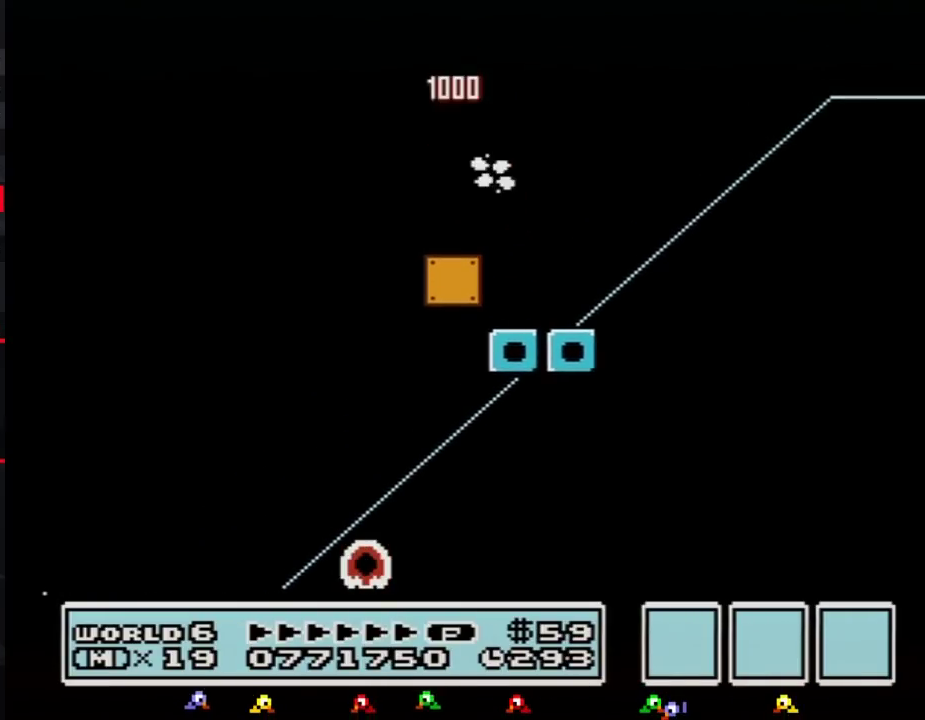
{"buttons": ["B"], "events": [[33, "A", "up"], [83, "B", "up"], [83, "DPAD_UP", "down"], [150, "DPAD_LEFT", "up"], [150, "DPAD_UP", "up"], [333, "B", "down"]]}
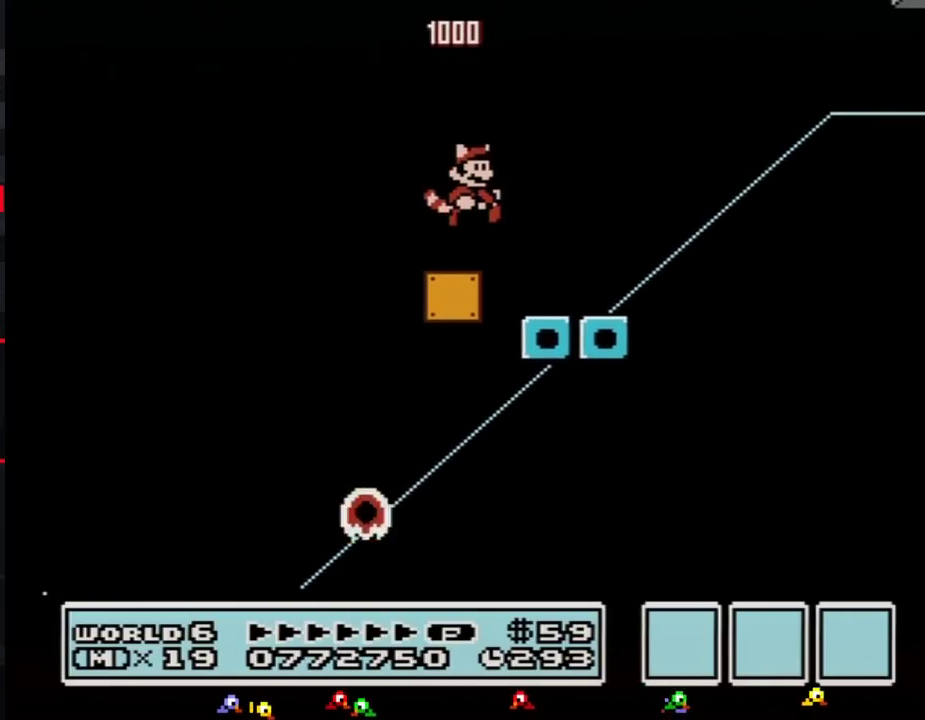
{"buttons": ["A", "B", "DPAD_UP", "DPAD_RIGHT"], "events": [[33, "DPAD_RIGHT", "down"], [283, "A", "down"], [283, "DPAD_UP", "down"]]}
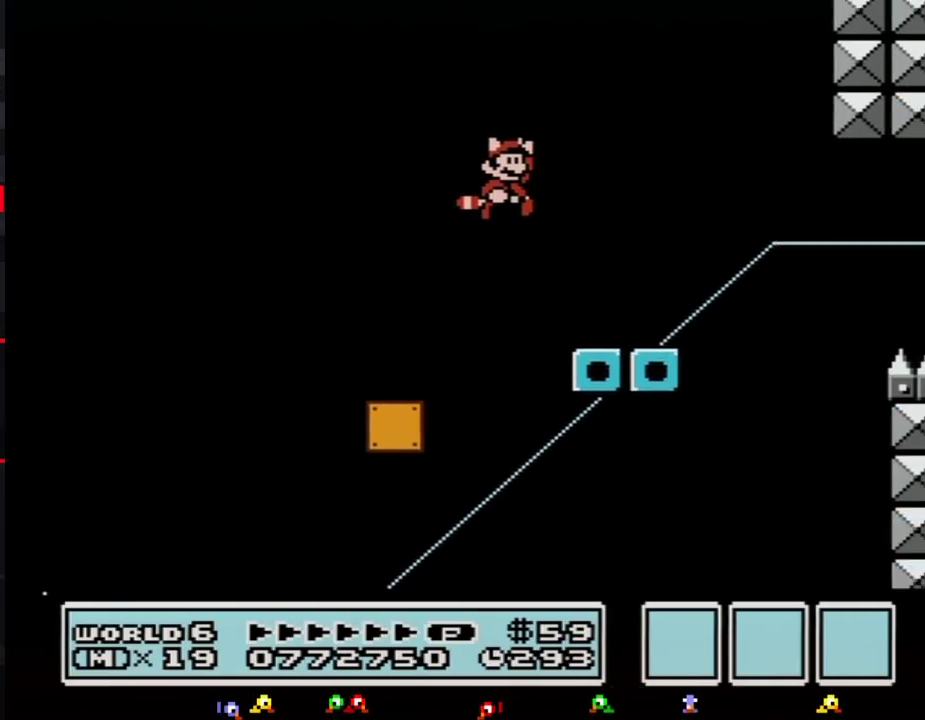
{"buttons": ["B", "DPAD_RIGHT"], "events": [[217, "A", "up"], [250, "DPAD_UP", "up"], [283, "B", "up"], [367, "B", "down"]]}
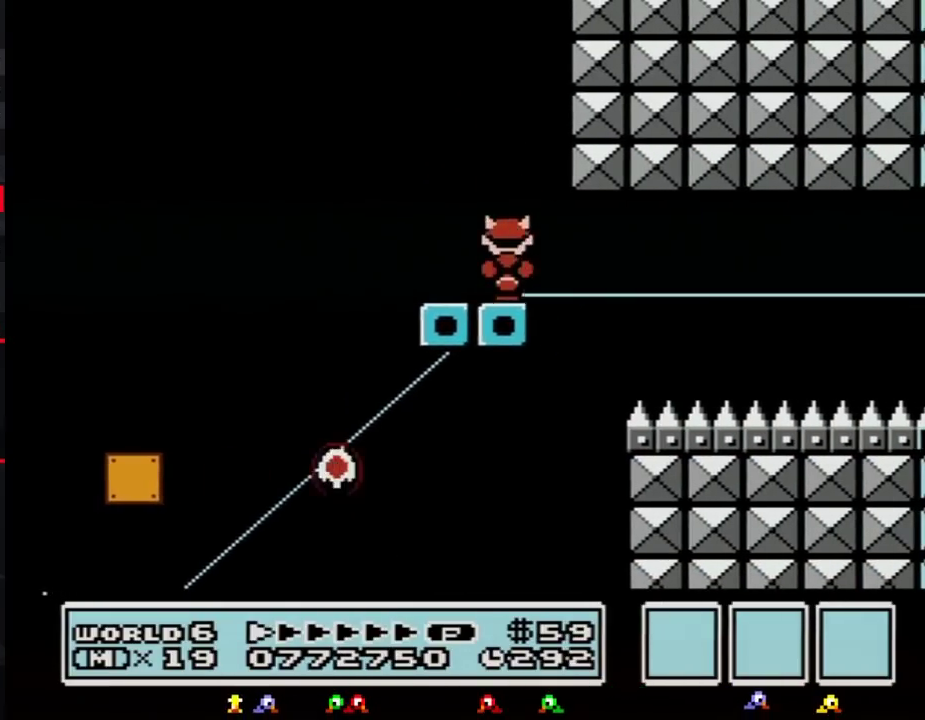
{"buttons": ["B", "DPAD_RIGHT"], "events": []}
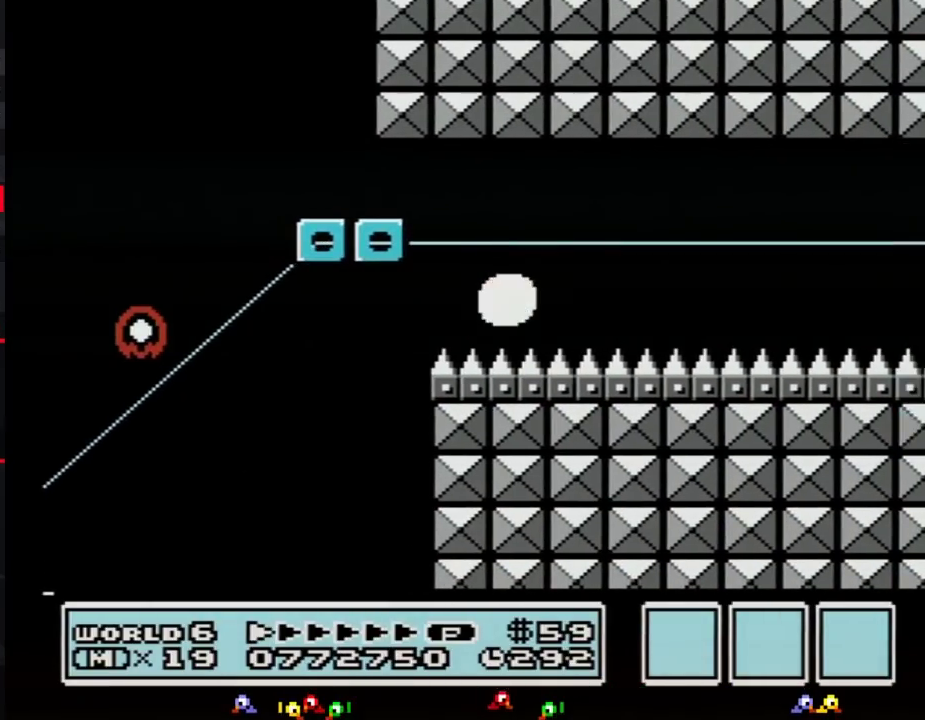
{"buttons": ["B", "DPAD_RIGHT"], "events": []}
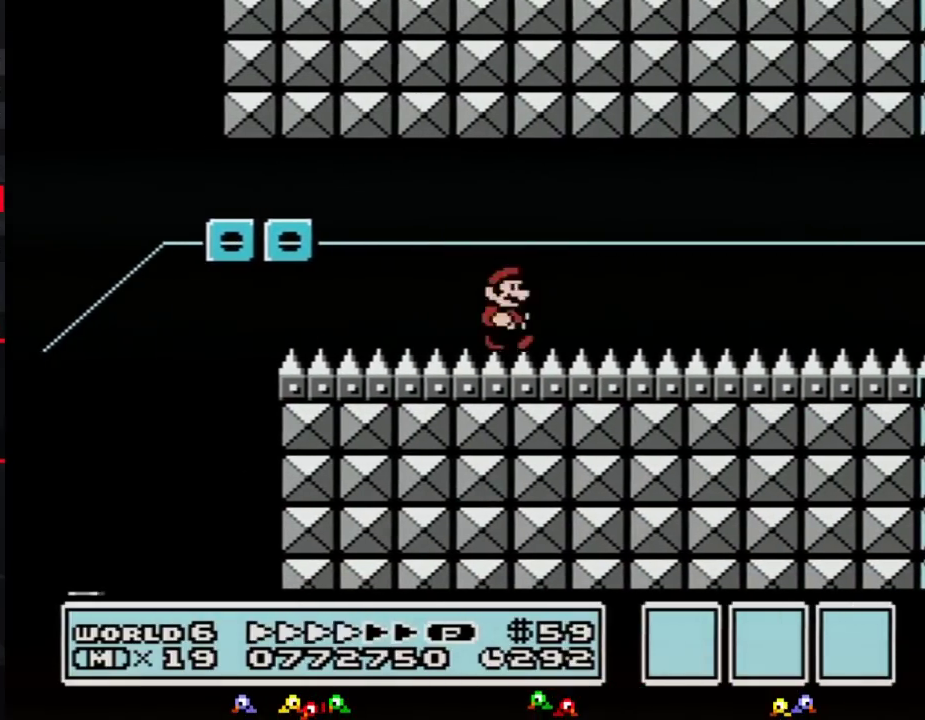
{"buttons": ["B", "DPAD_RIGHT"], "events": []}
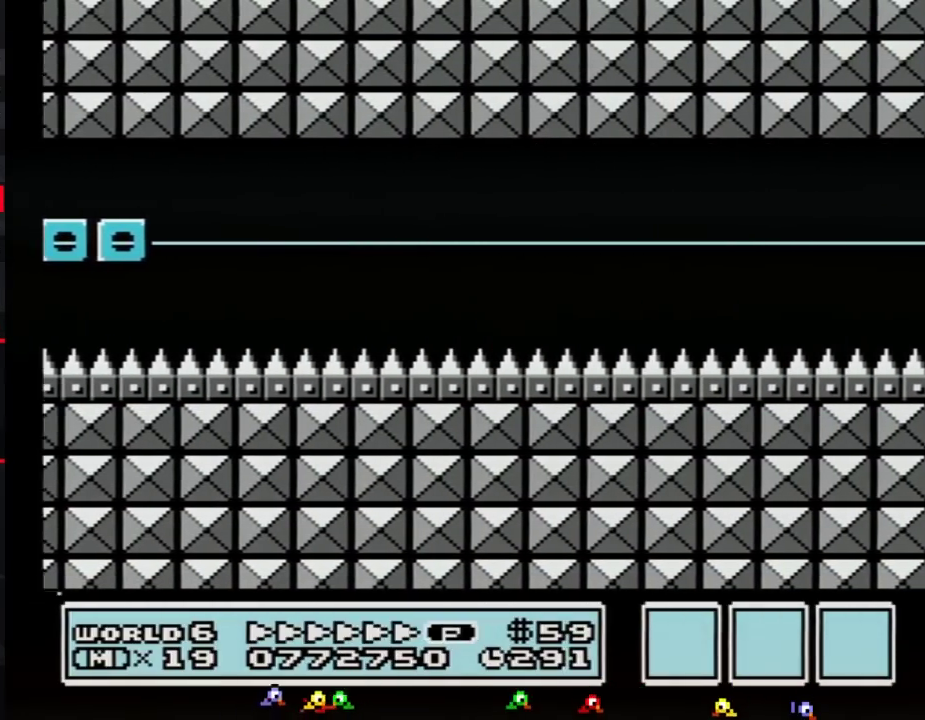
{"buttons": ["B", "DPAD_RIGHT"], "events": []}
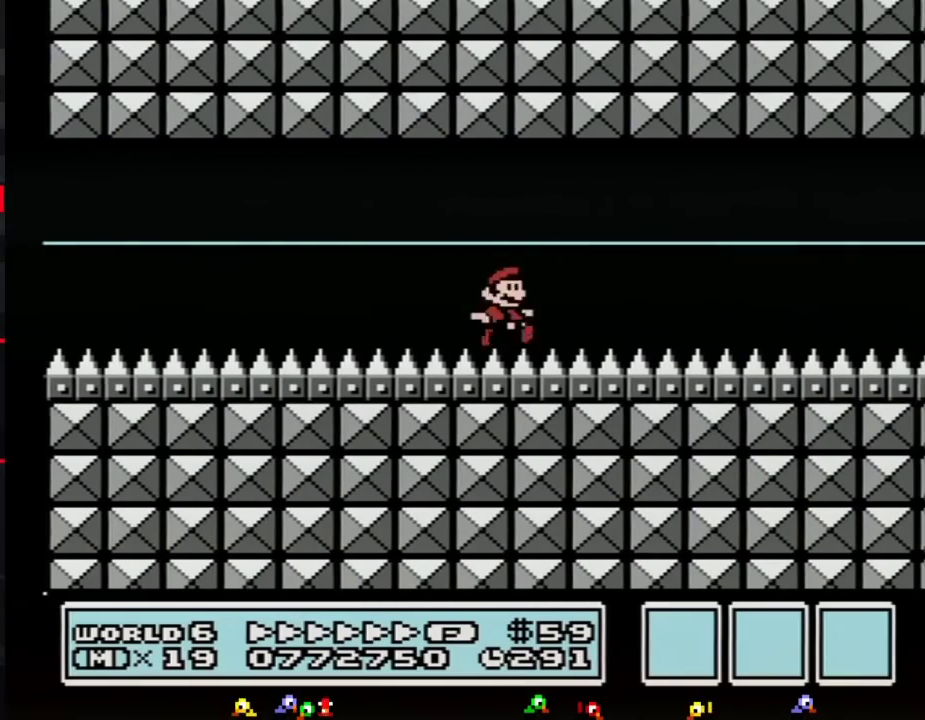
{"buttons": ["B", "DPAD_RIGHT"], "events": []}
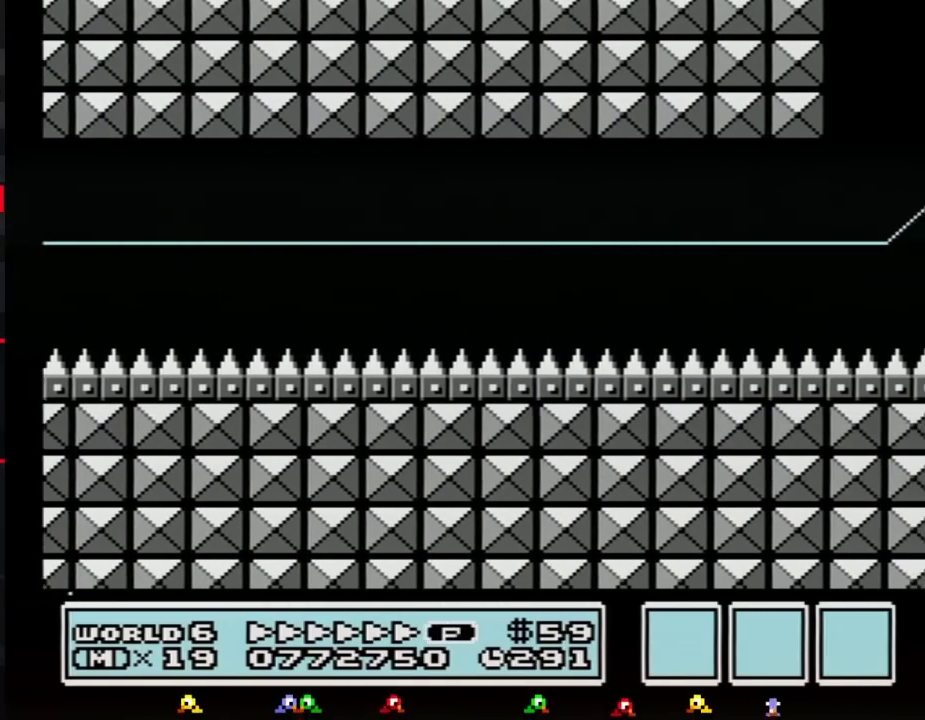
{"buttons": ["B", "DPAD_RIGHT"], "events": []}
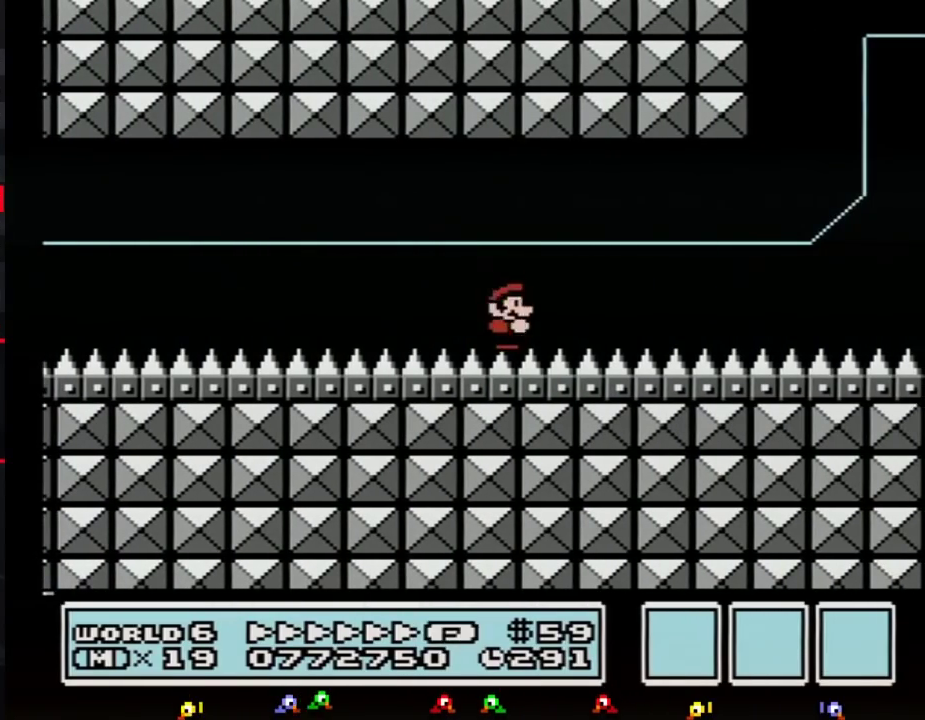
{"buttons": ["B", "DPAD_UP", "DPAD_RIGHT"], "events": [[333, "DPAD_UP", "down"]]}
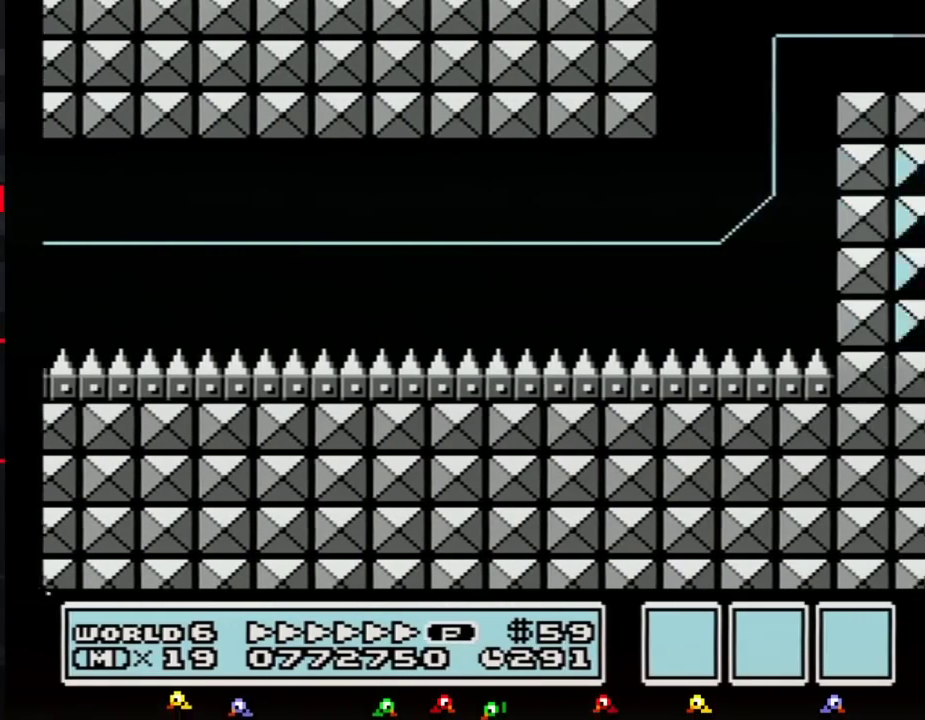
{"buttons": ["A", "B", "DPAD_UP", "DPAD_RIGHT"], "events": [[83, "A", "down"]]}
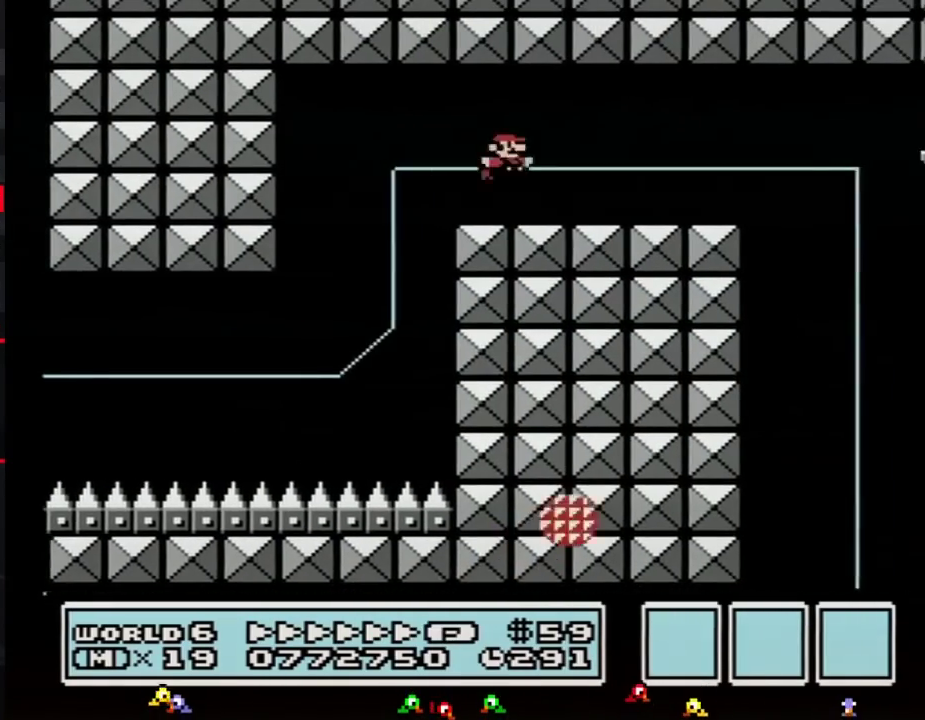
{"buttons": ["B", "DPAD_LEFT"], "events": [[217, "DPAD_UP", "up"], [400, "A", "up"], [400, "DPAD_LEFT", "down"], [400, "DPAD_RIGHT", "up"]]}
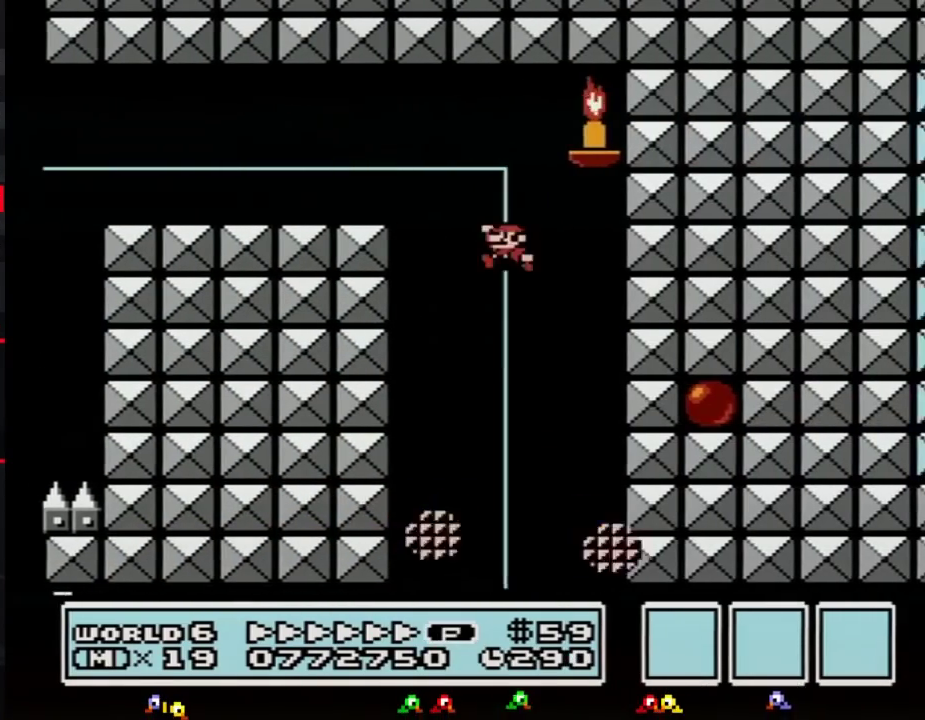
{"buttons": ["B", "DPAD_LEFT"], "events": []}
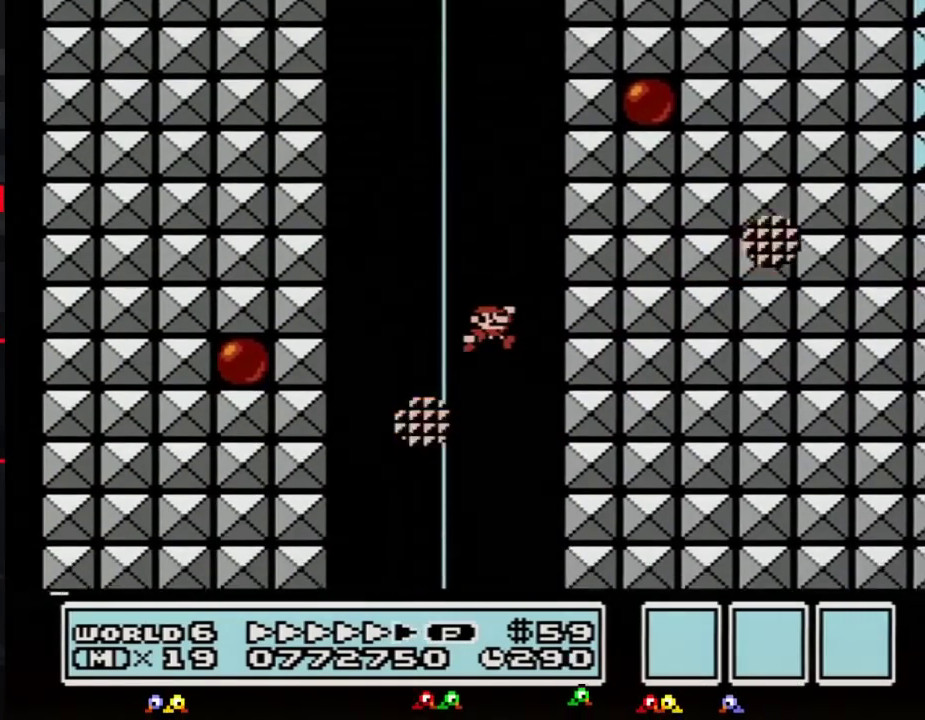
{"buttons": ["B", "DPAD_RIGHT"], "events": [[50, "DPAD_LEFT", "up"], [83, "DPAD_RIGHT", "down"]]}
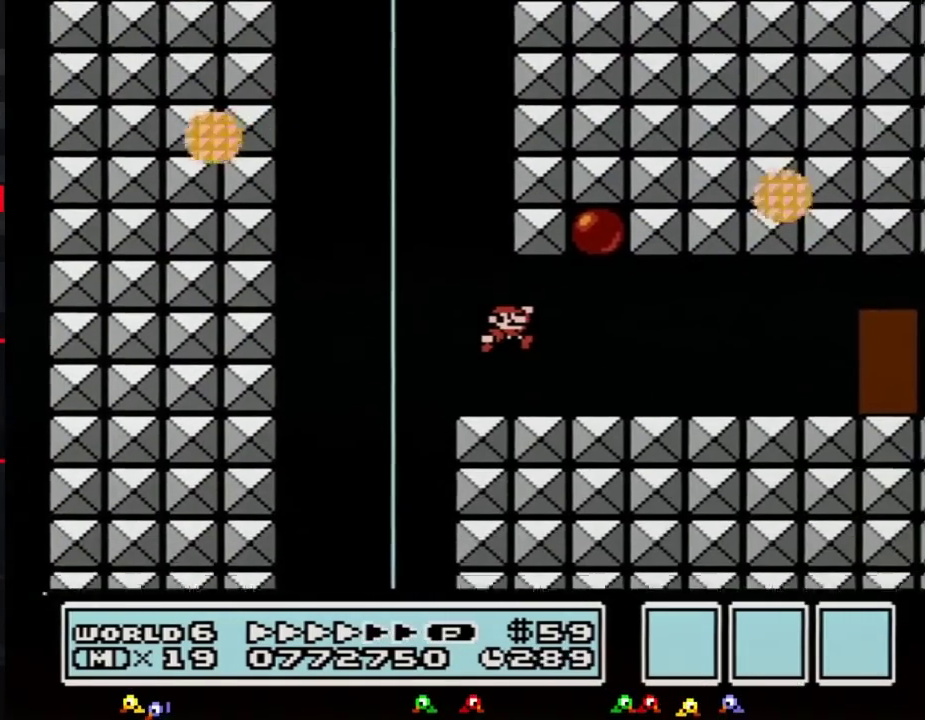
{"buttons": ["B", "DPAD_RIGHT"], "events": []}